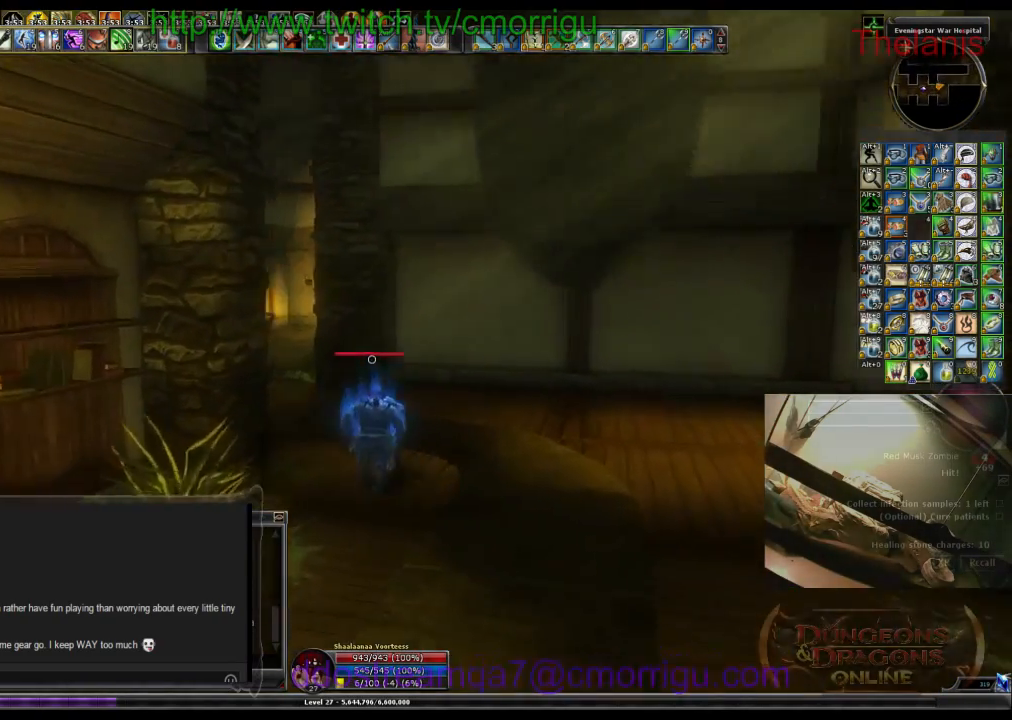
Gameplay with keyboard; each line is a JSON object with the keys held at the frame after it. "events" lists presses ("down") and releases ("up") of ".", "/", "0", "1", "2", "3", "4", "5", "6", "7", "8", "9", "a", "b", "backslash", "backspace", "c", "caps_lock", "comma", "ctrl_l", "ctrl_r", "d", "e", "equals", "escape", "f", "f1", "f10", "f11", "f12", "f2", "f3", "f4", "f5", "f6", "f7", "f8", "f9", "g", "h", "i", "j", "k", "l", "lbracket", "m", "minus", "n", "o", "p", "q", "quote", "r", "rbracket", "return", "s", "semicolon", "shift_l", "shift_r", "space", "t", "tab", "tilde", "u", "v", "w", "x", "y" and "z" between this image and that frame as [ms after this image, input, new state], when the widget could be followed in between. No other keys are recorded. Mouse input is not recorded.
{"keys": ["w"], "events": []}
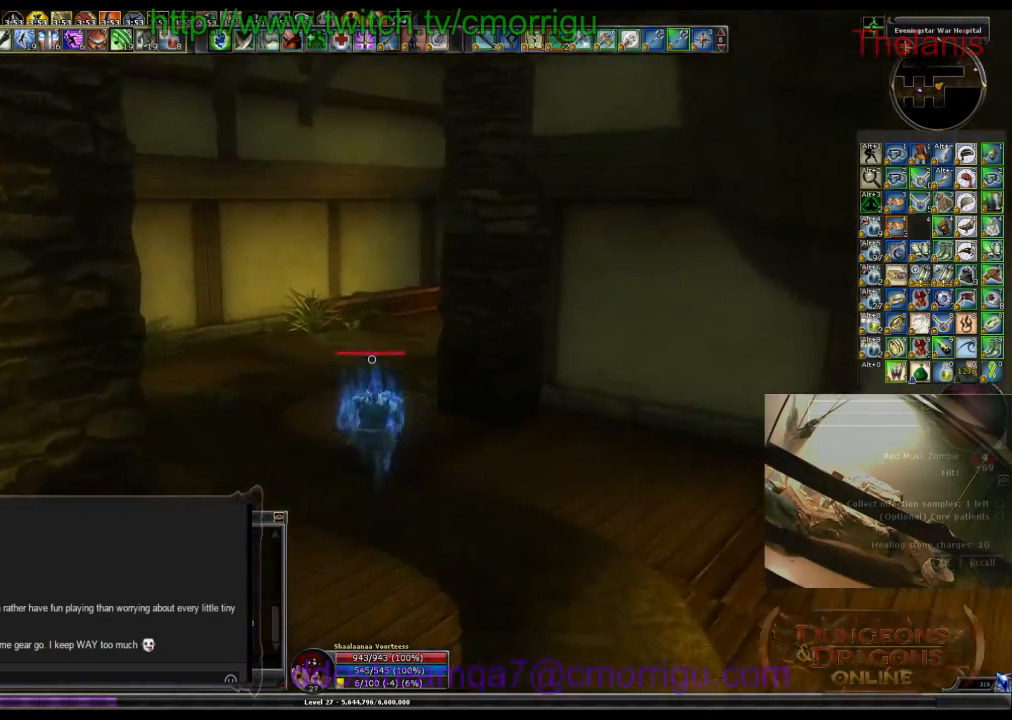
{"keys": ["w"], "events": []}
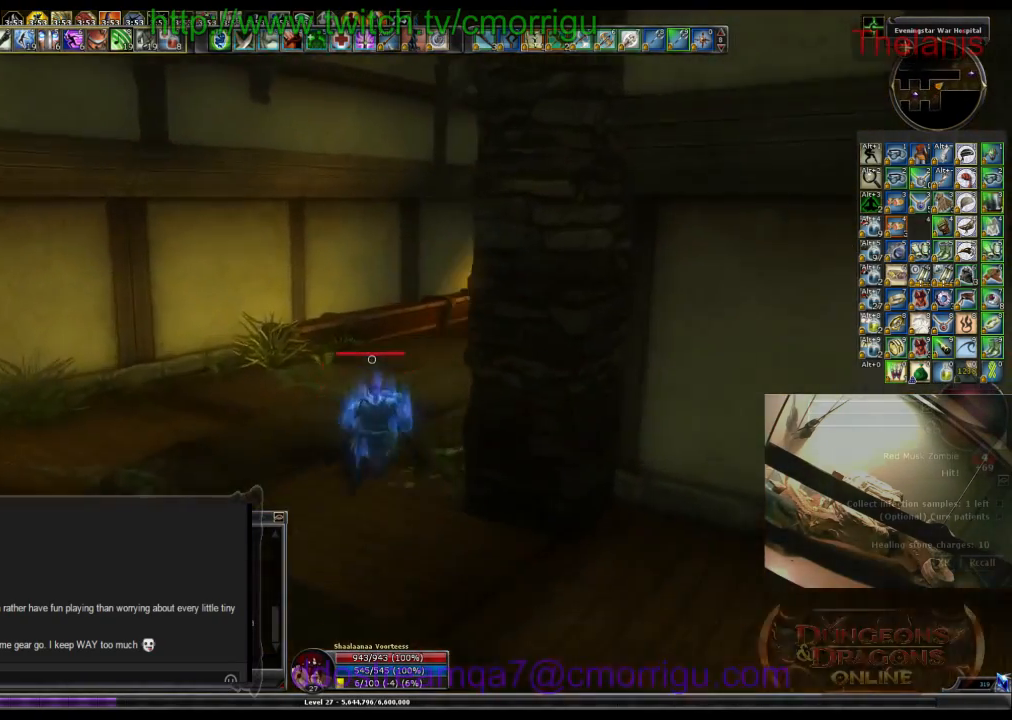
{"keys": ["w"], "events": []}
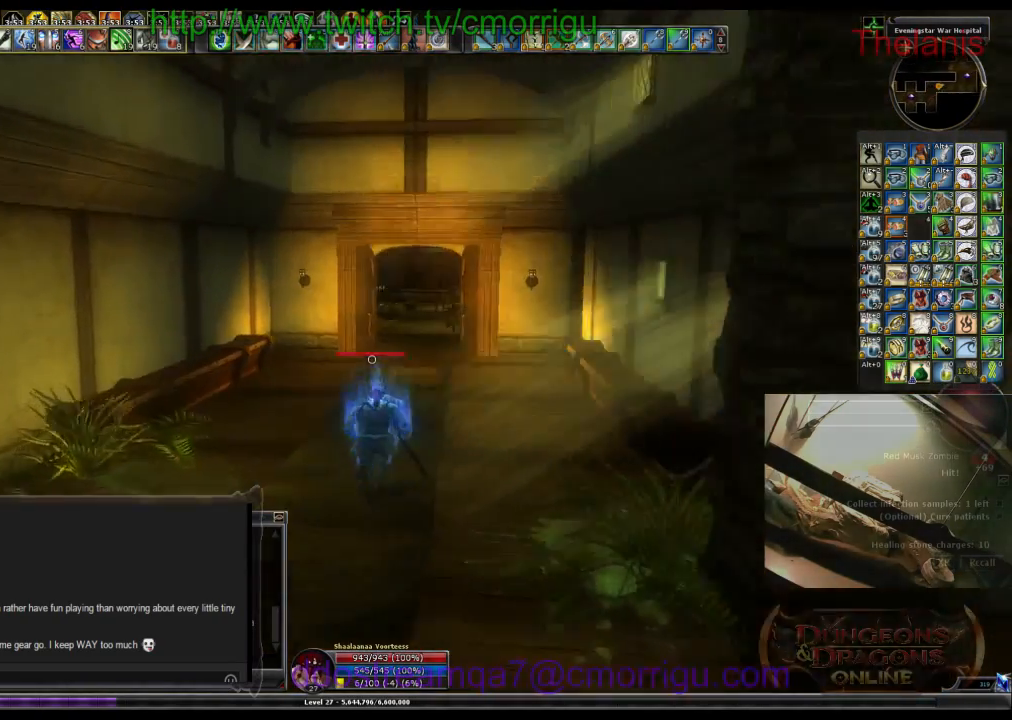
{"keys": ["w"], "events": []}
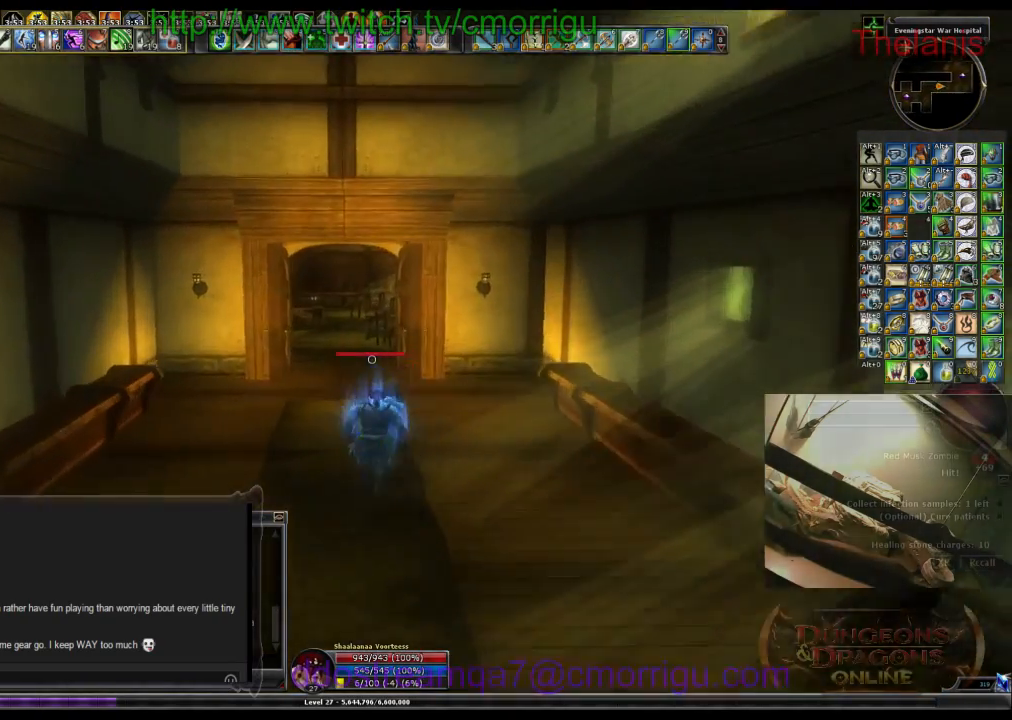
{"keys": ["w"], "events": []}
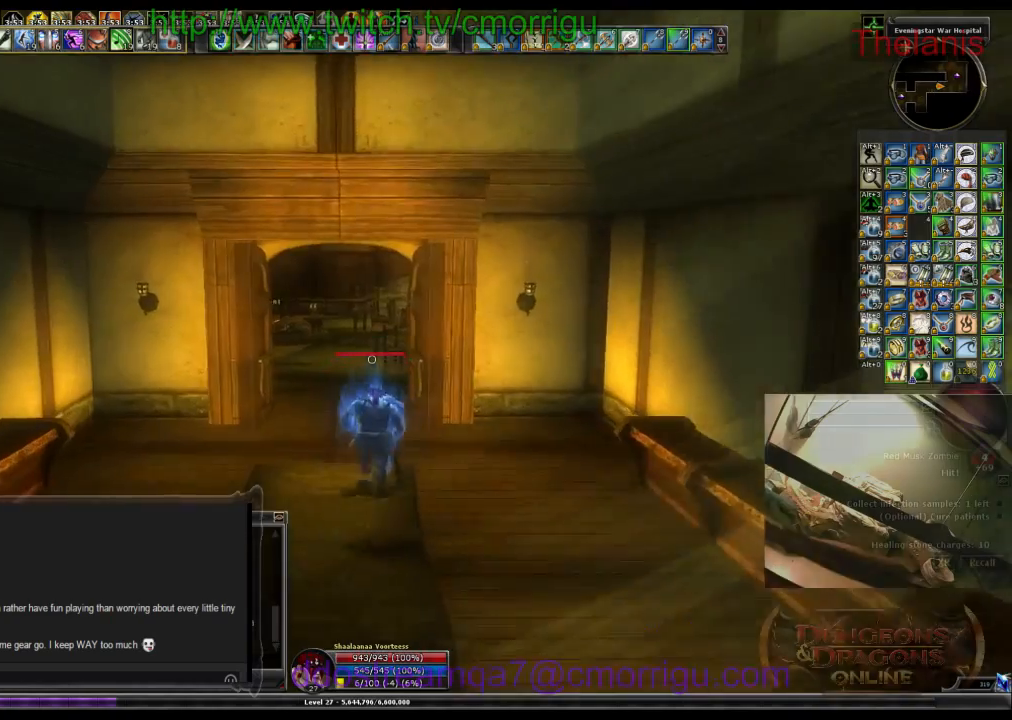
{"keys": ["w"], "events": []}
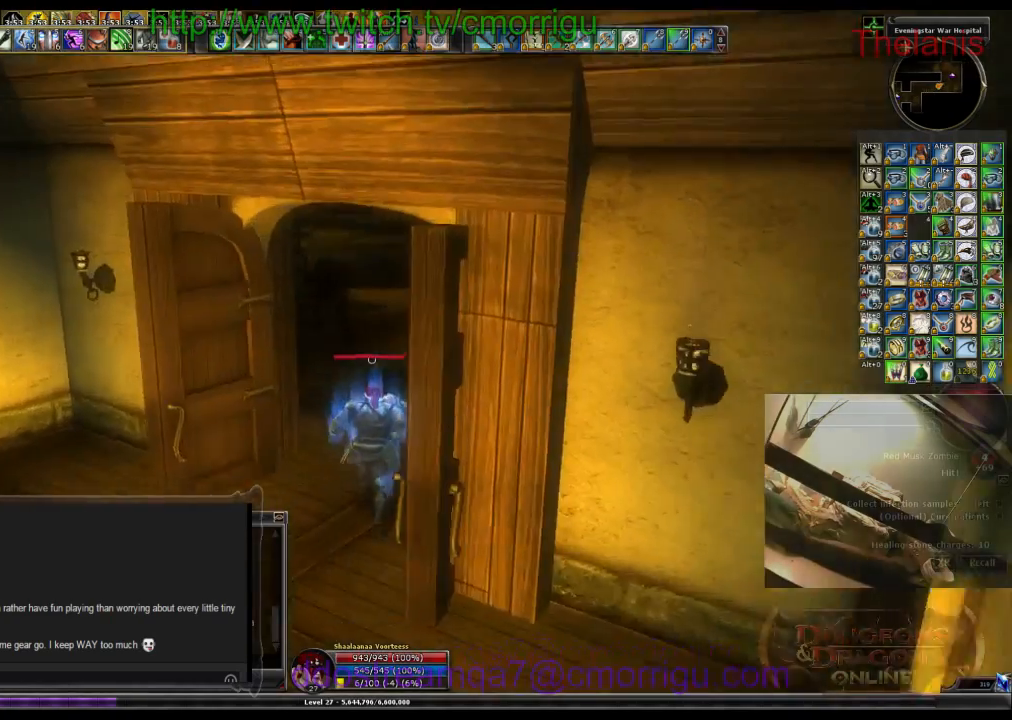
{"keys": ["w"], "events": []}
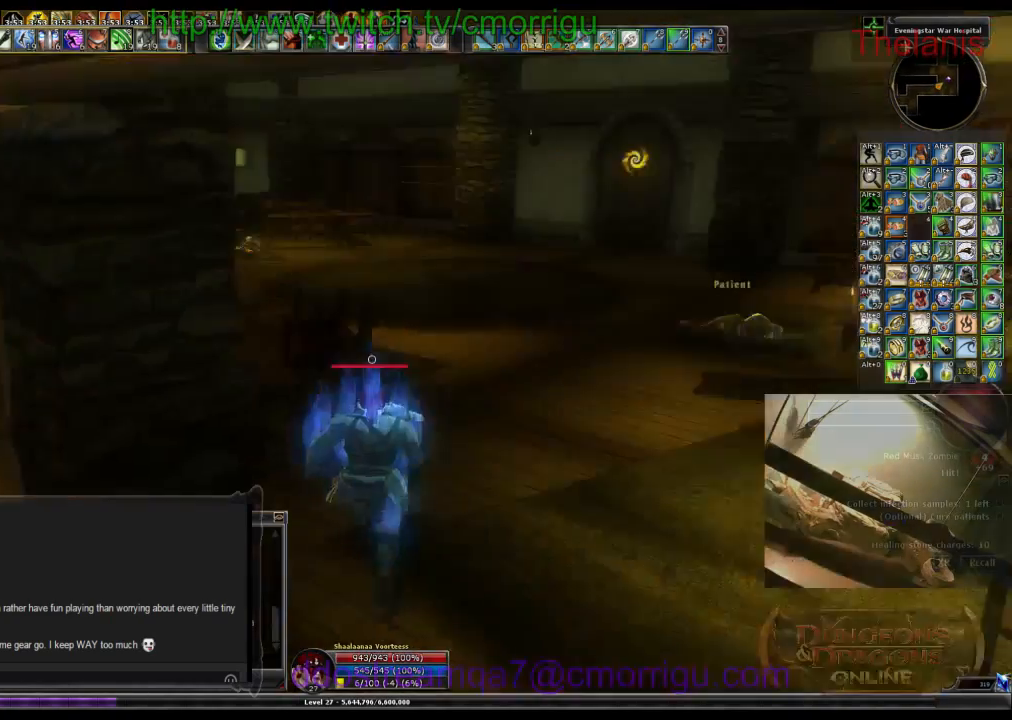
{"keys": ["w"], "events": [[200, "d", "down"], [466, "d", "up"]]}
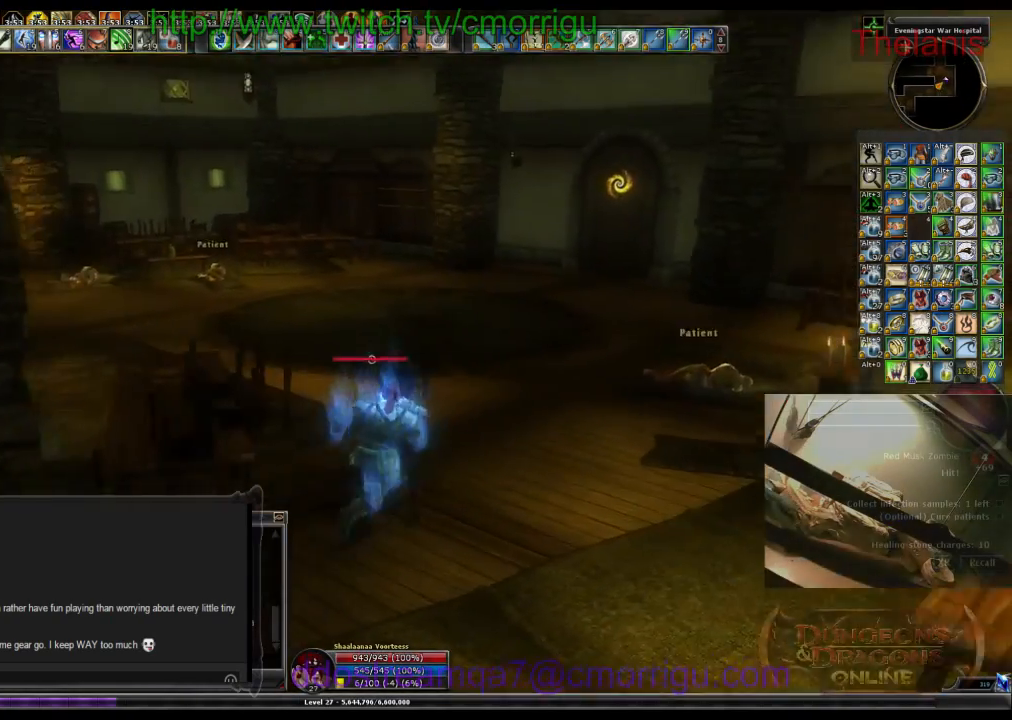
{"keys": ["w"], "events": []}
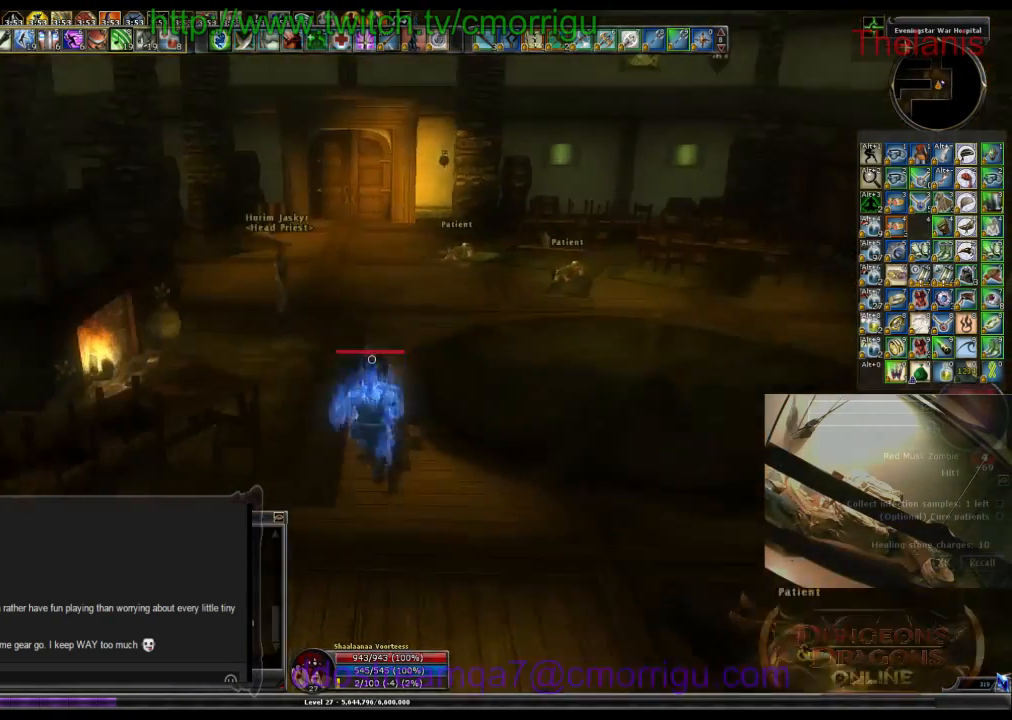
{"keys": ["w"], "events": []}
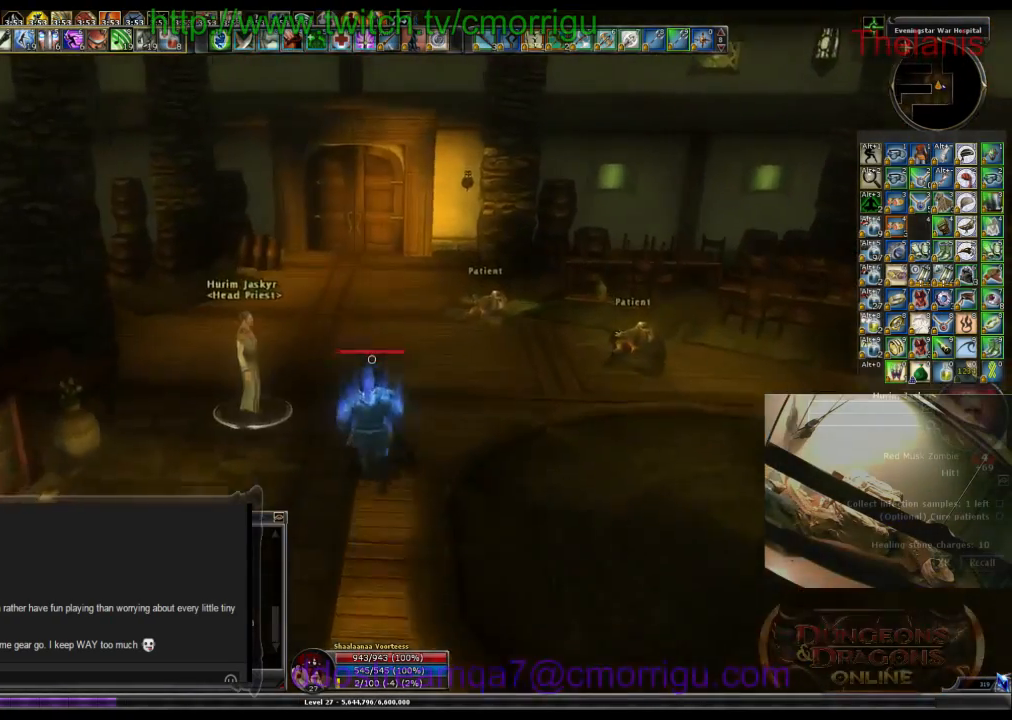
{"keys": ["w"], "events": []}
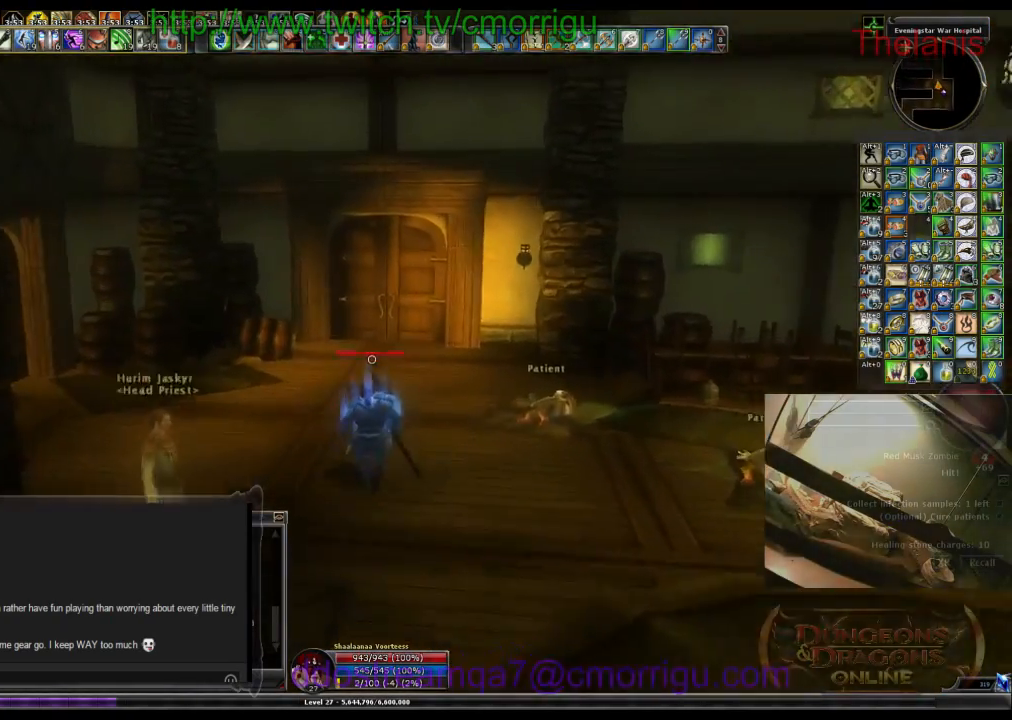
{"keys": ["w"], "events": []}
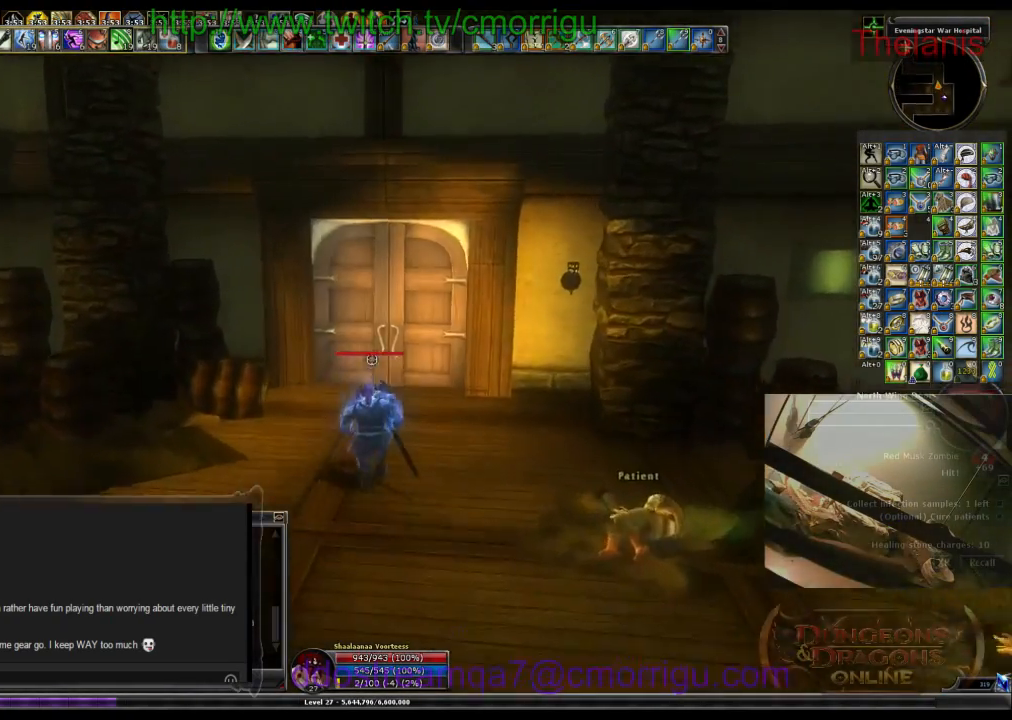
{"keys": [], "events": [[400, "w", "up"]]}
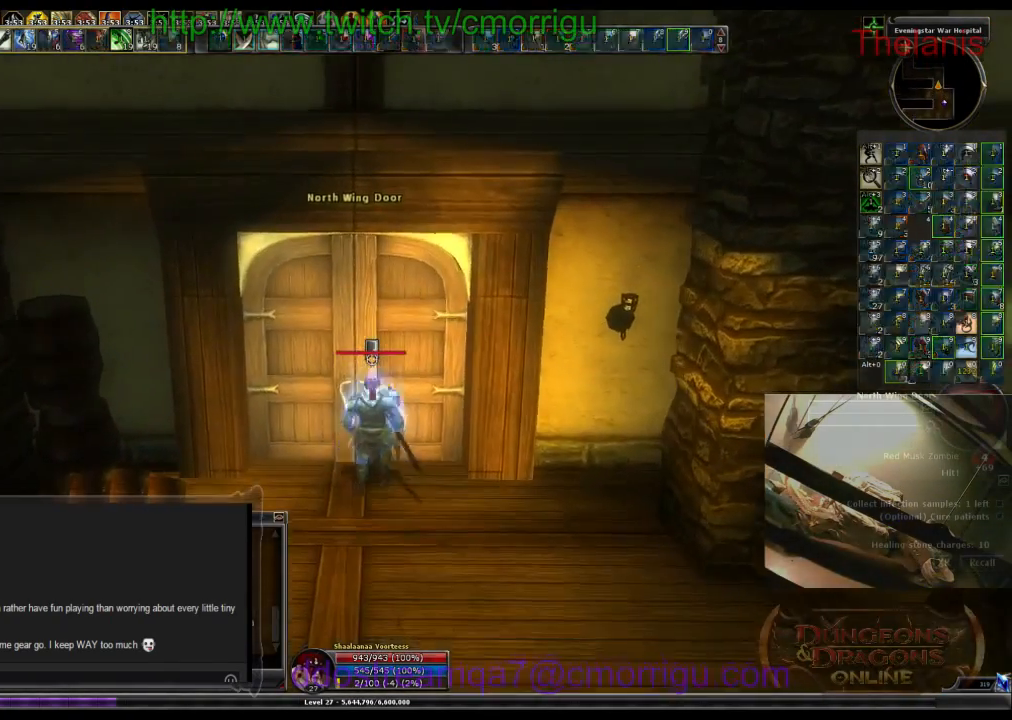
{"keys": [], "events": []}
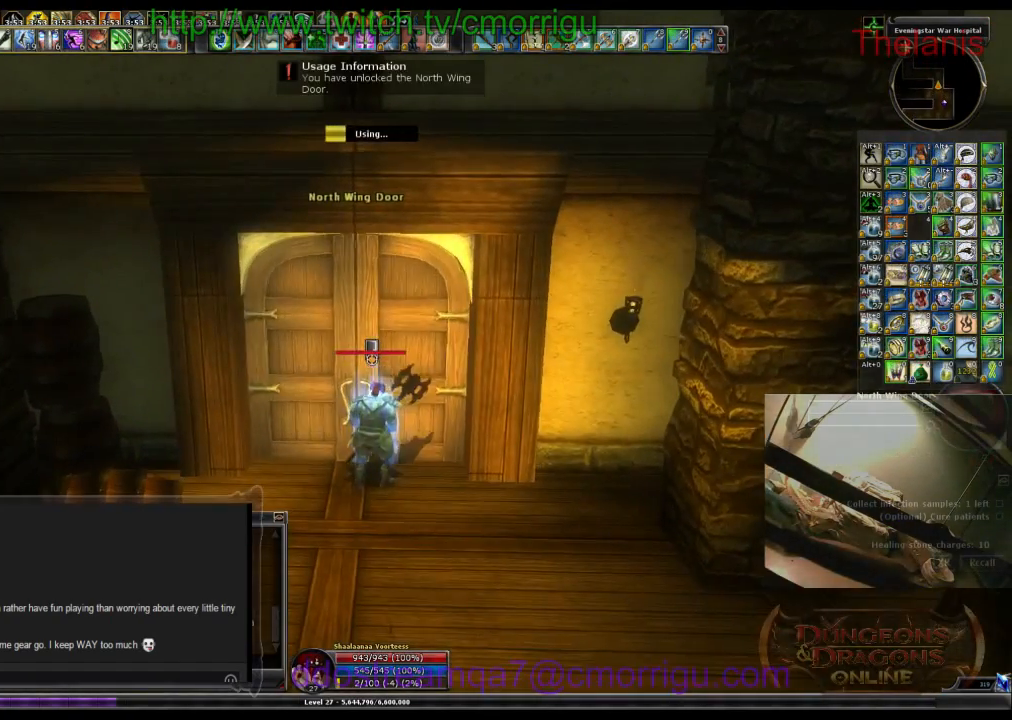
{"keys": [], "events": []}
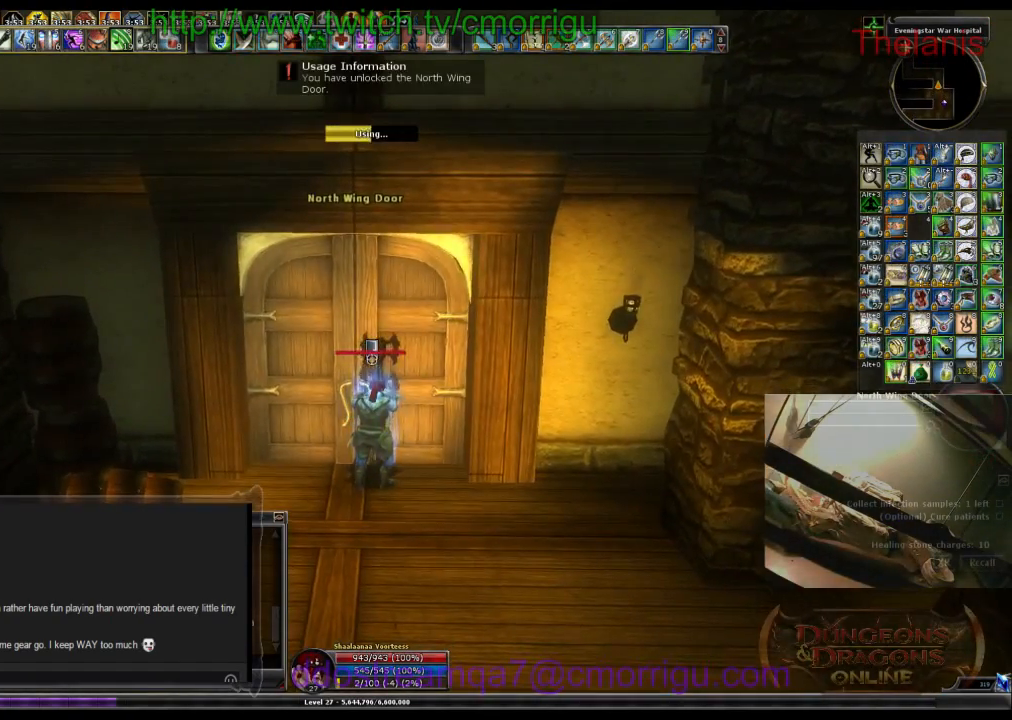
{"keys": [], "events": []}
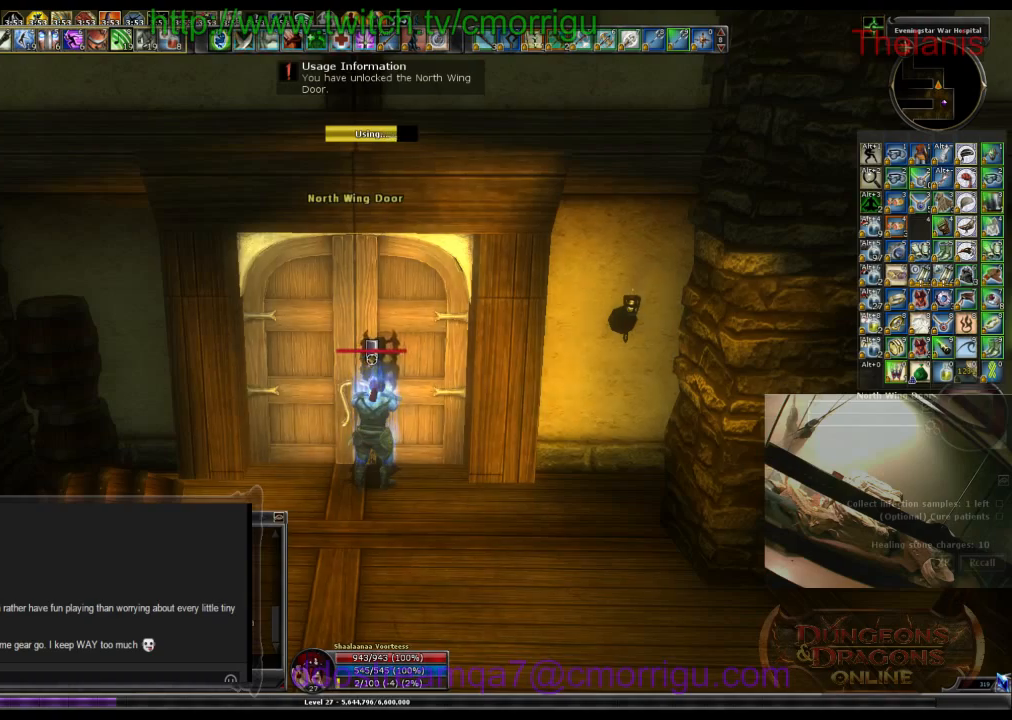
{"keys": ["w"], "events": [[433, "w", "down"]]}
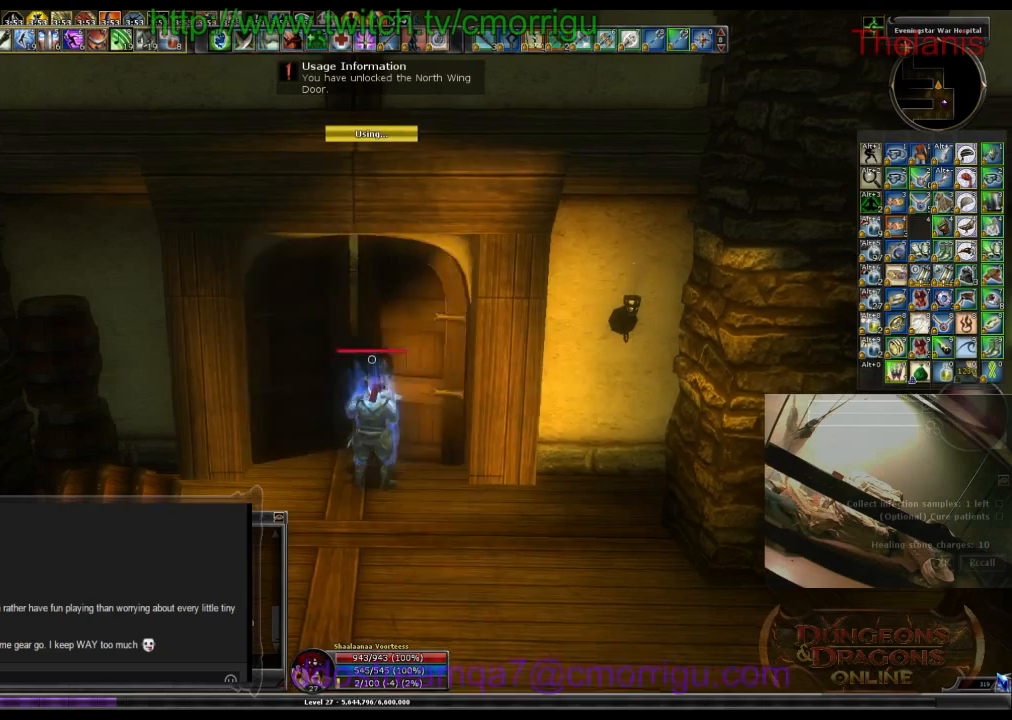
{"keys": ["w"], "events": []}
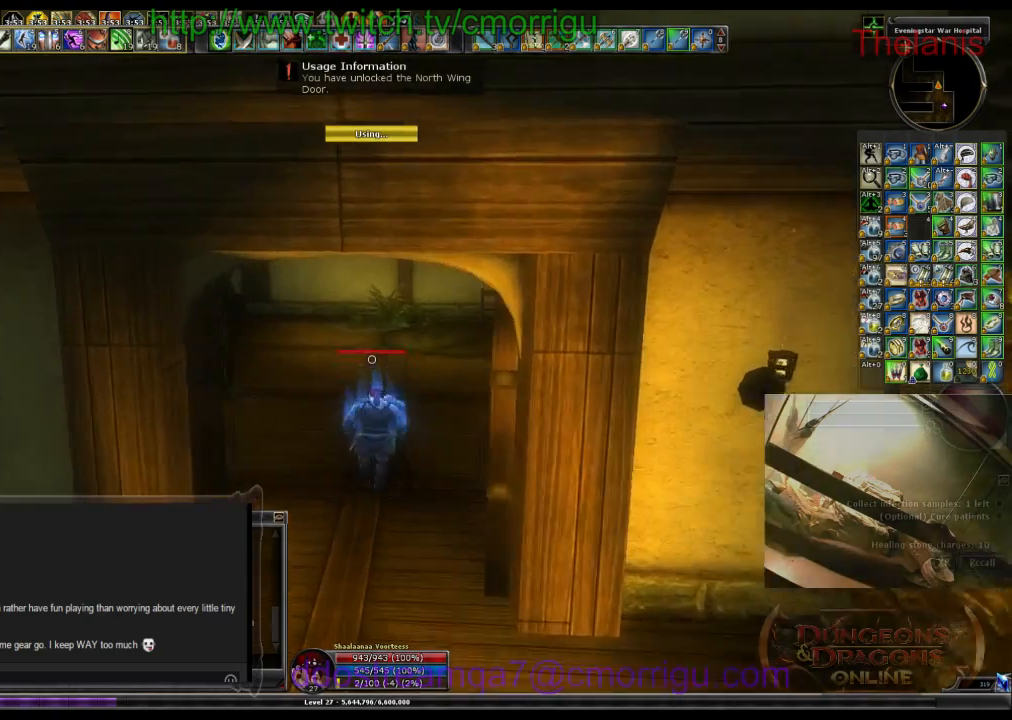
{"keys": ["w"], "events": []}
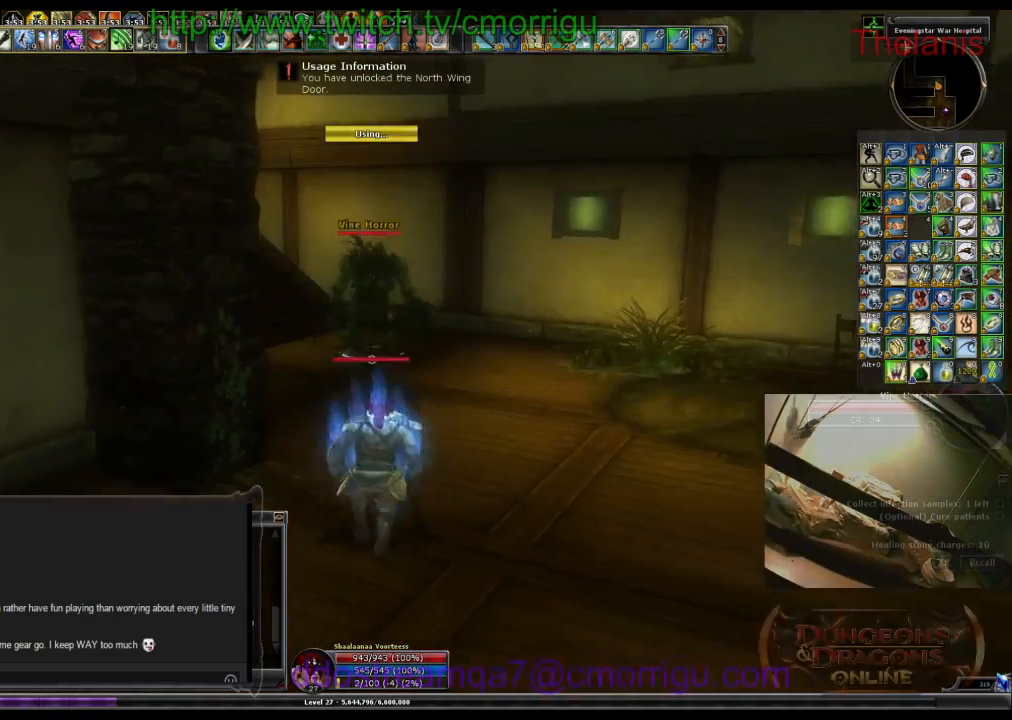
{"keys": ["w"], "events": [[133, "d", "down"], [500, "d", "up"]]}
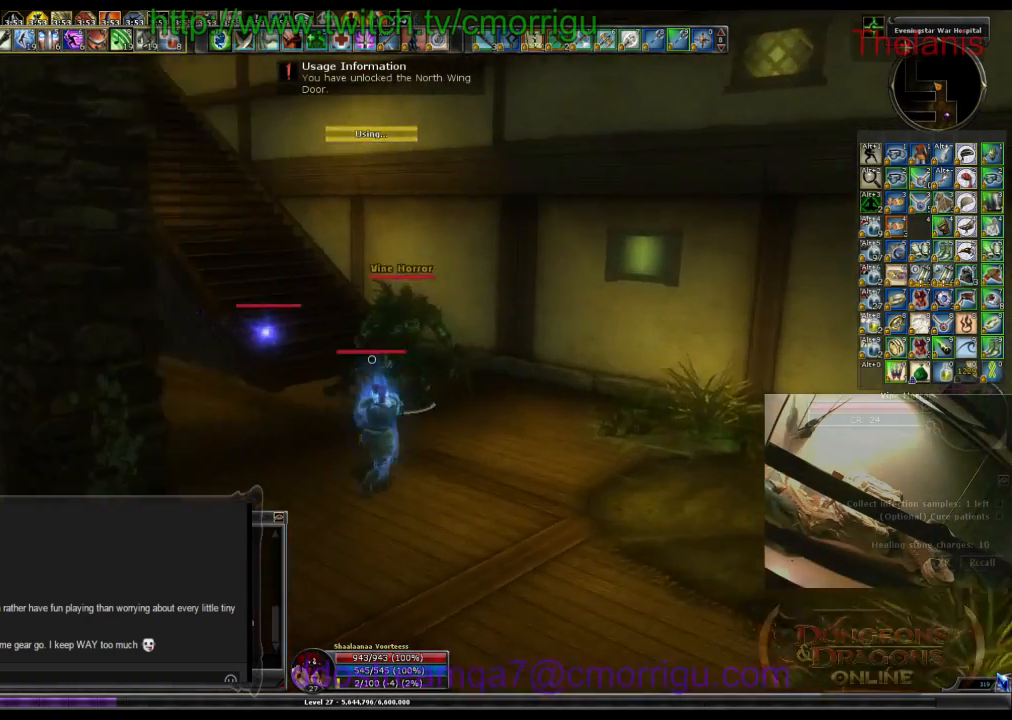
{"keys": [], "events": [[66, "w", "up"]]}
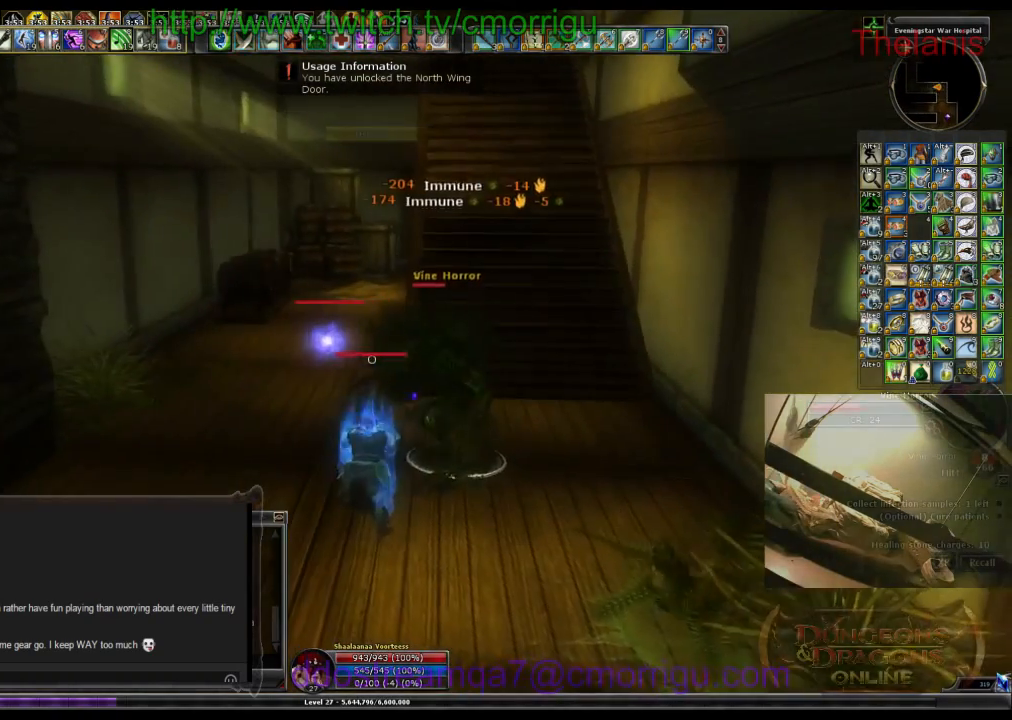
{"keys": [], "events": []}
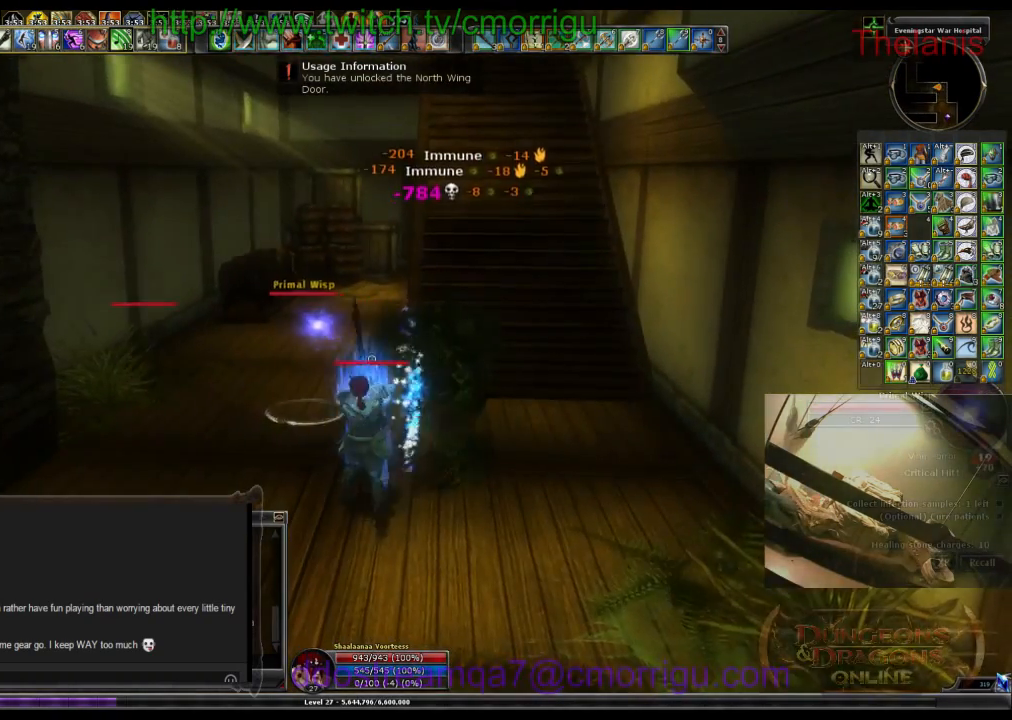
{"keys": ["a", "w"], "events": [[300, "a", "down"], [433, "w", "down"]]}
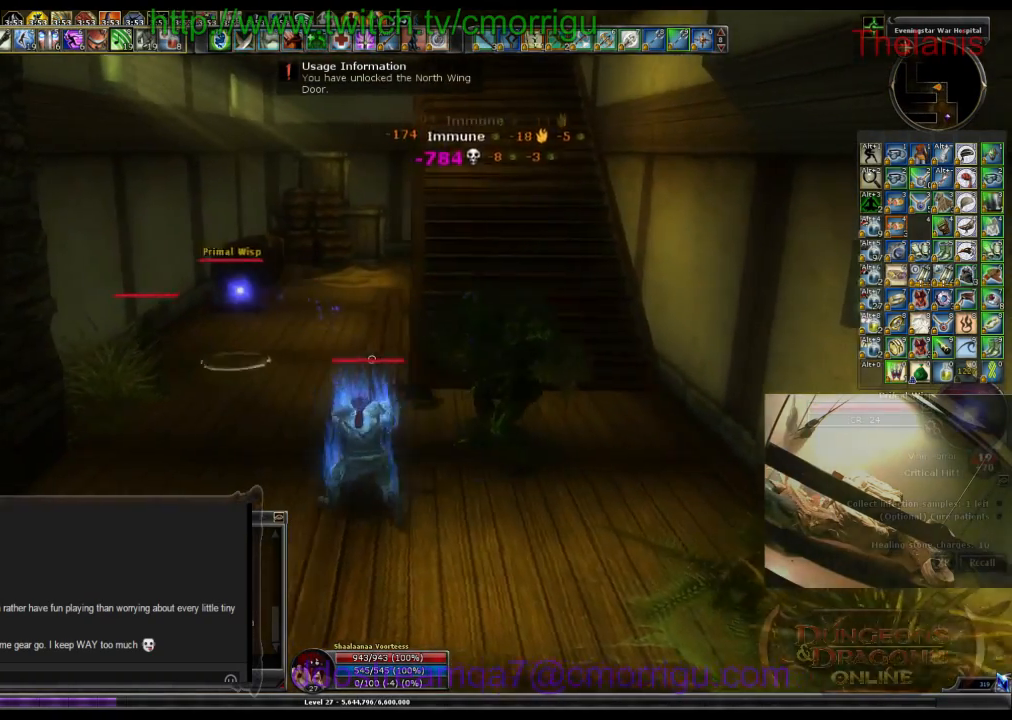
{"keys": [], "events": [[333, "a", "up"], [500, "w", "up"]]}
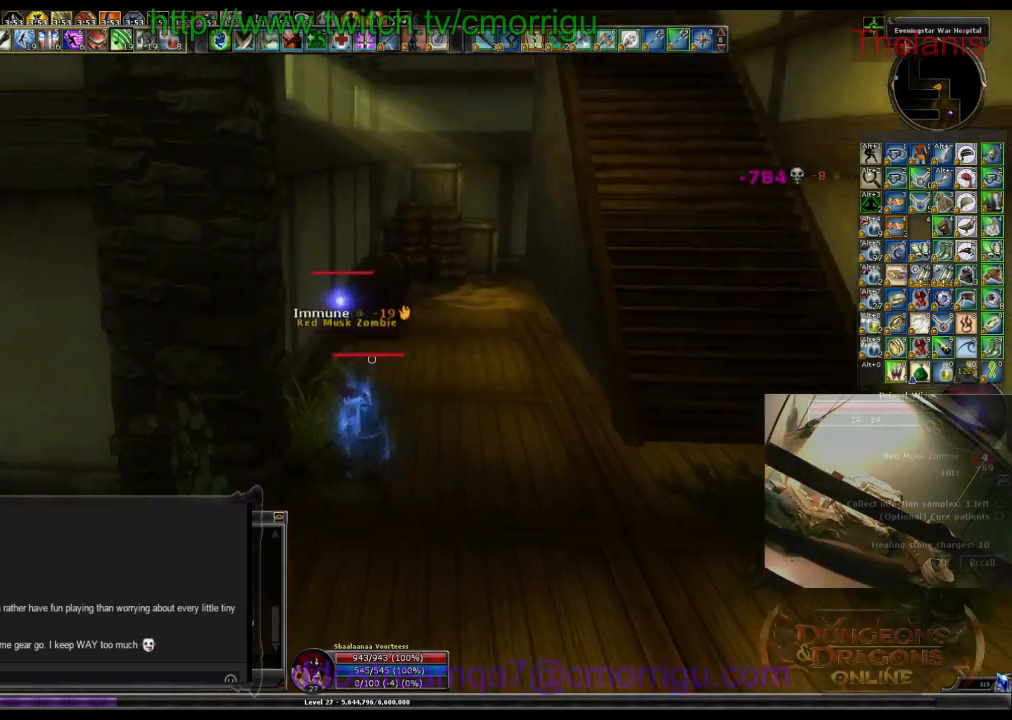
{"keys": ["d", "w"], "events": [[433, "w", "down"], [500, "d", "down"]]}